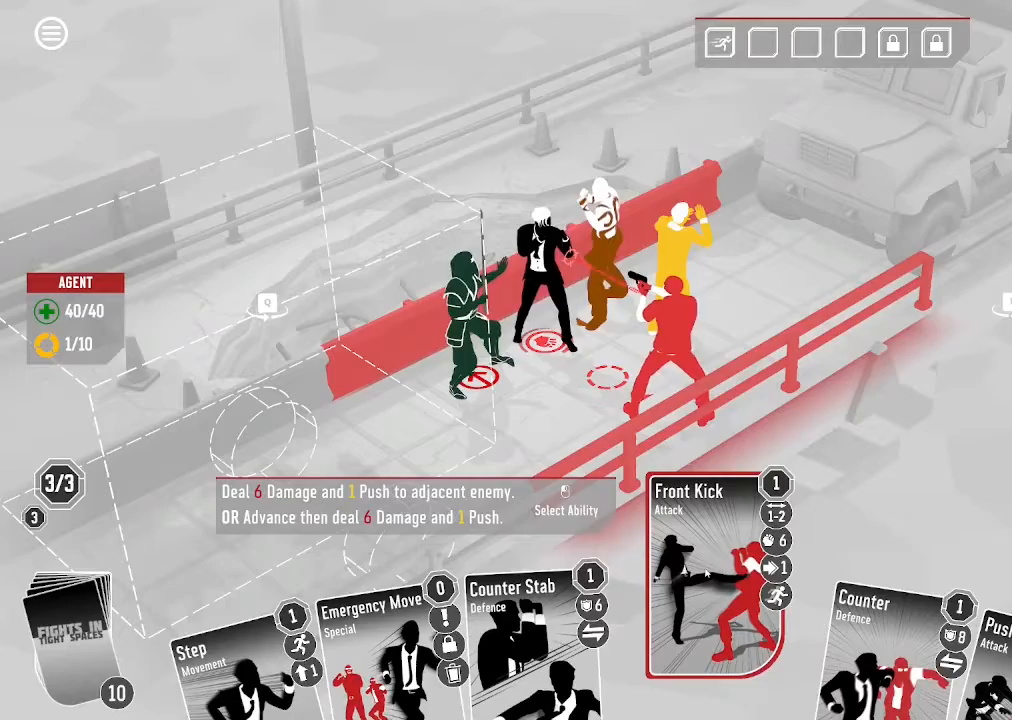
Gameplay with keyboard and mouse; each line is a JSON object with the keys and mouse buttons held at the frame after it. "events" lists presses ("down") and releases ("up") of ".", "/", "0", "1", "2", "3", "4", "5", "6", "7", "8", "9", "a", "alt_l", "alt_r", "b", "backslash", "backspace", "c", "caps_lock", "comma", "ctrl_l", "ctrl_r", "d", "down", "e", "equals", "escape", "f", "f1", "f10", "f11", "f12", "f2", "f3", "f4", "f5", "f6", "f7", "f8", "f9", "g", "h", "i", "j", "k", "l", "lbracket", "left", "m", "minus", "n", "o", "p", "q", "quote", "r", "rbracket", "return", "right", "s", "semicolon", "shift_l", "shift_r", "space", "super", "t", "tab", "tilde", "u", "up", "v", "w", "x", "y", "z", "mouse_left", "mouse_wheel", "mouse_right", "mouse_mb4" and "mouse_mb5" between this image and that frame as [ms after this image, input, new state], when the widget could be followed in between. "mouse_left", "mouse_wheel", "mouse_right", "mouse_mb4", "mouse_mb5" = the "left", "wheel", "right", "mb4", "mb5" buttons of the "mouse" list. No other keys are recorded. "wheel" means that the mouse wheel is clicked or scrolled. Mouse movement is not recorded.
{"keys": [], "mouse": [], "events": [[100, "mouse_left", "down"], [266, "mouse_left", "up"]]}
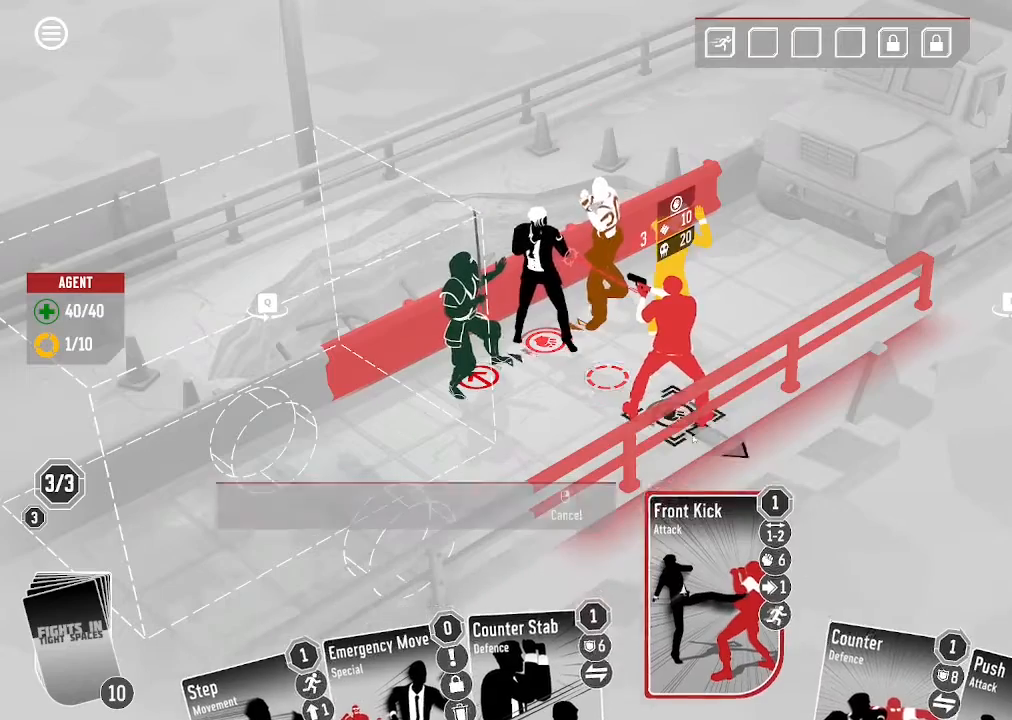
{"keys": [], "mouse": [], "events": [[66, "mouse_left", "down"], [200, "mouse_left", "up"]]}
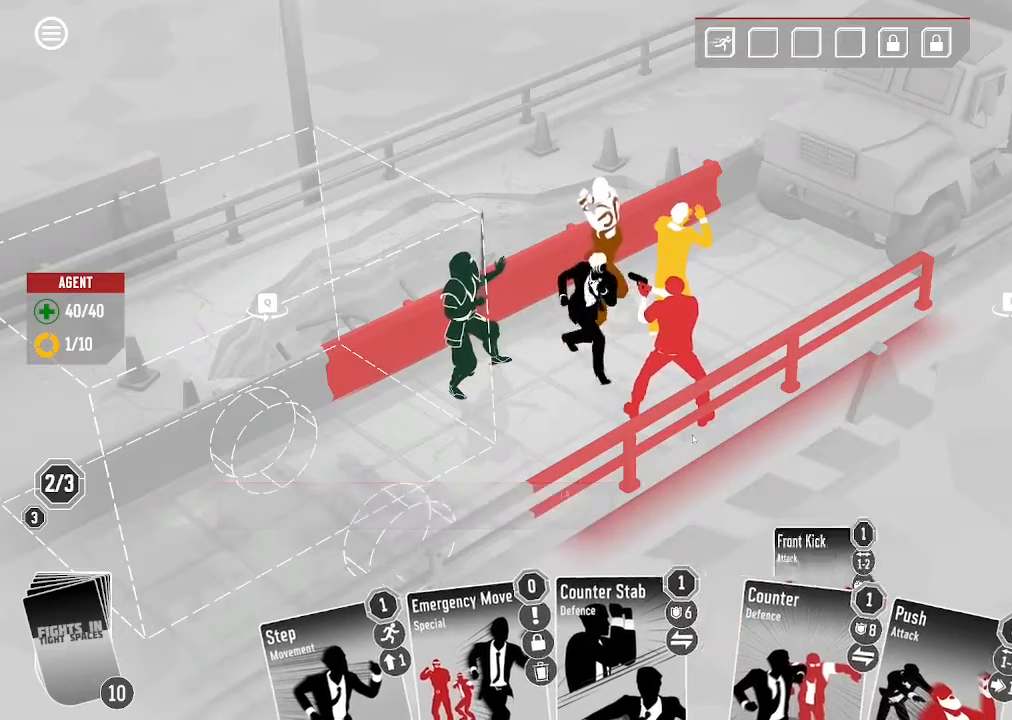
{"keys": [], "mouse": [], "events": []}
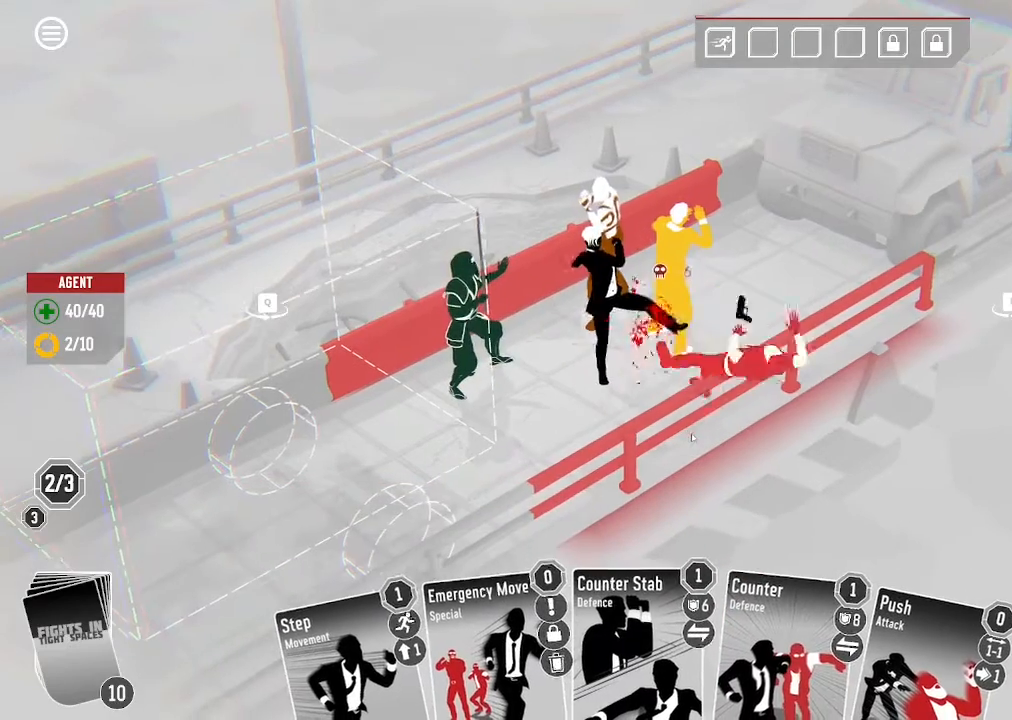
{"keys": [], "mouse": [], "events": []}
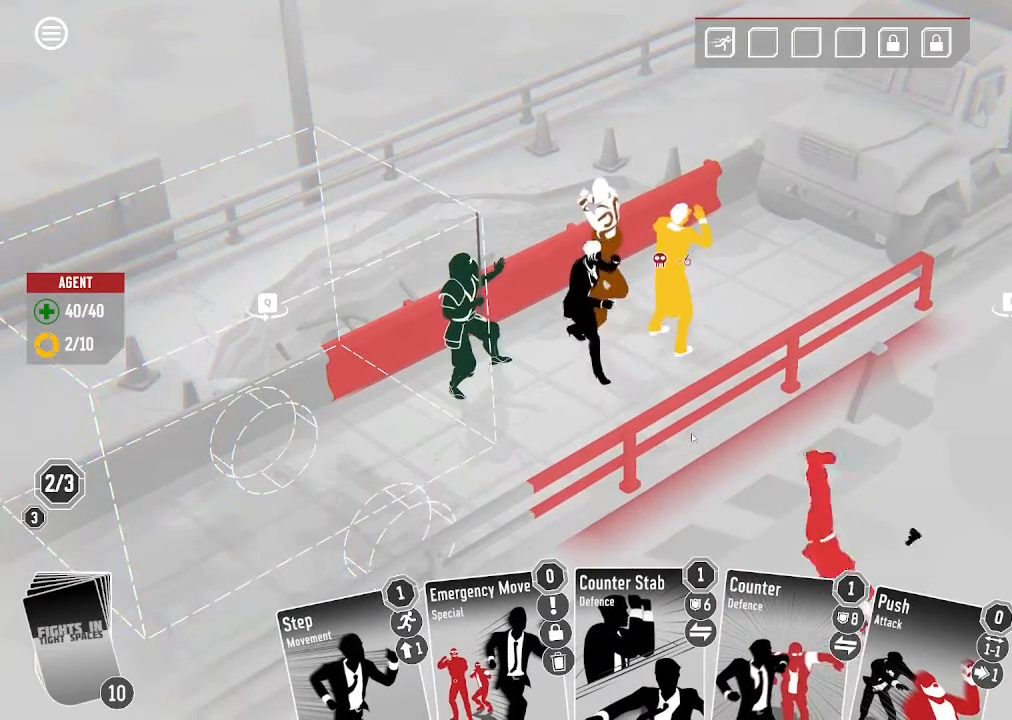
{"keys": [], "mouse": [], "events": []}
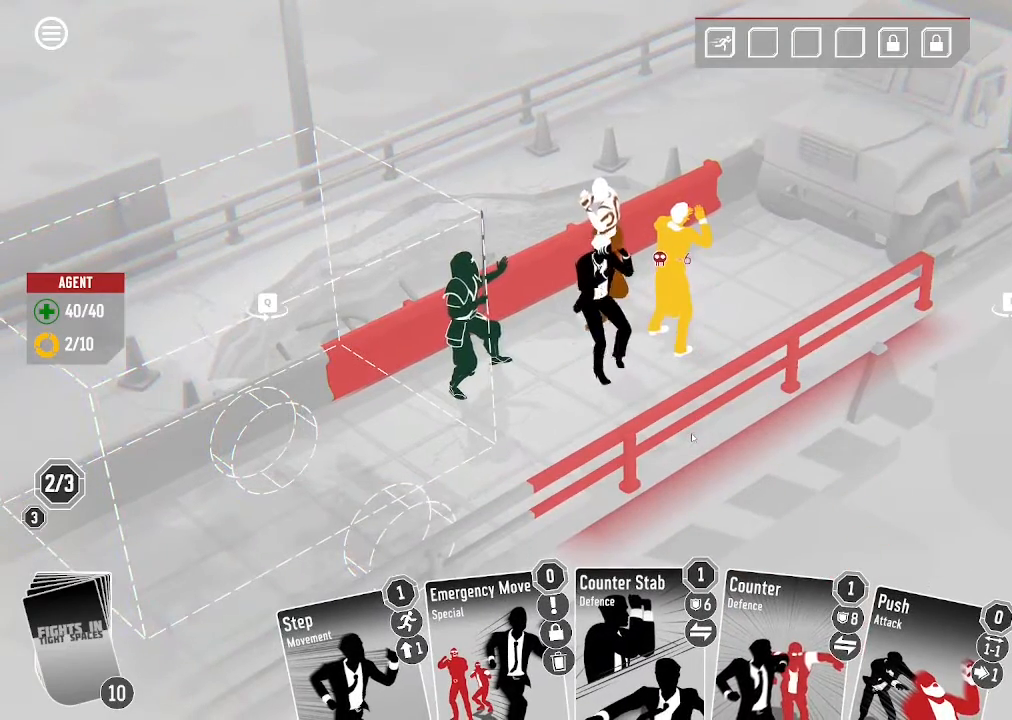
{"keys": [], "mouse": [], "events": []}
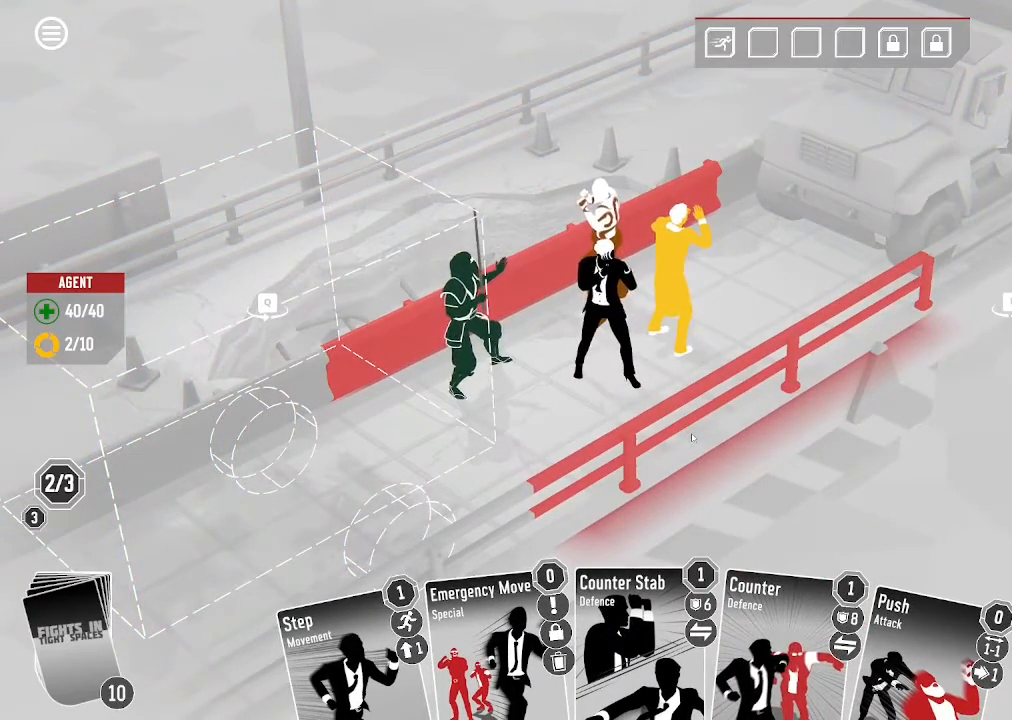
{"keys": [], "mouse": [], "events": []}
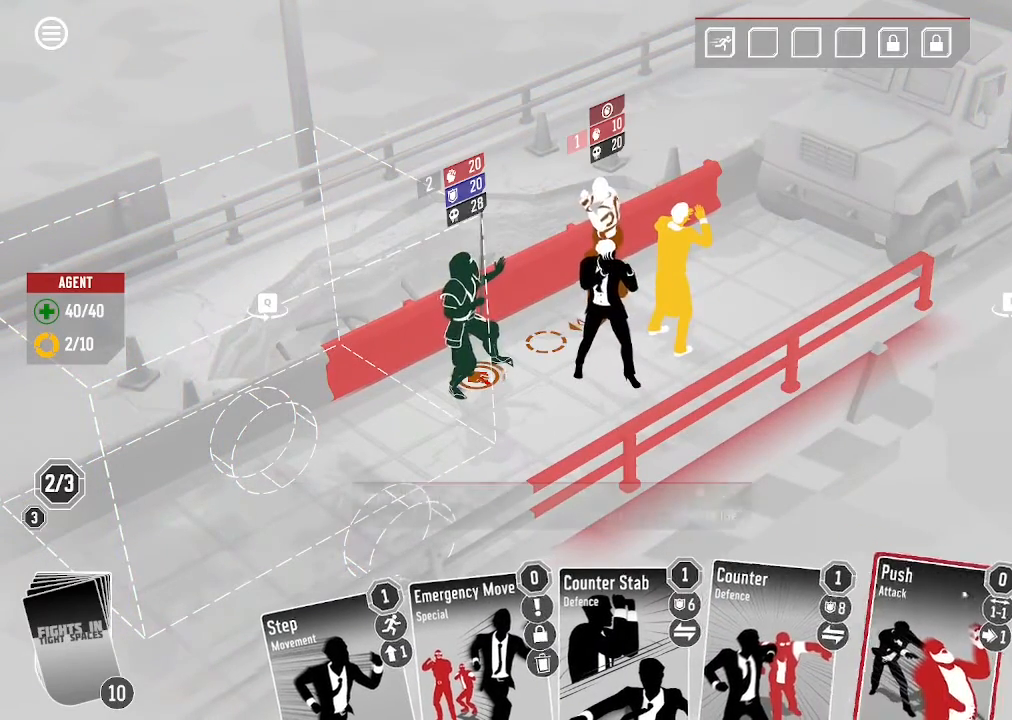
{"keys": [], "mouse": [], "events": []}
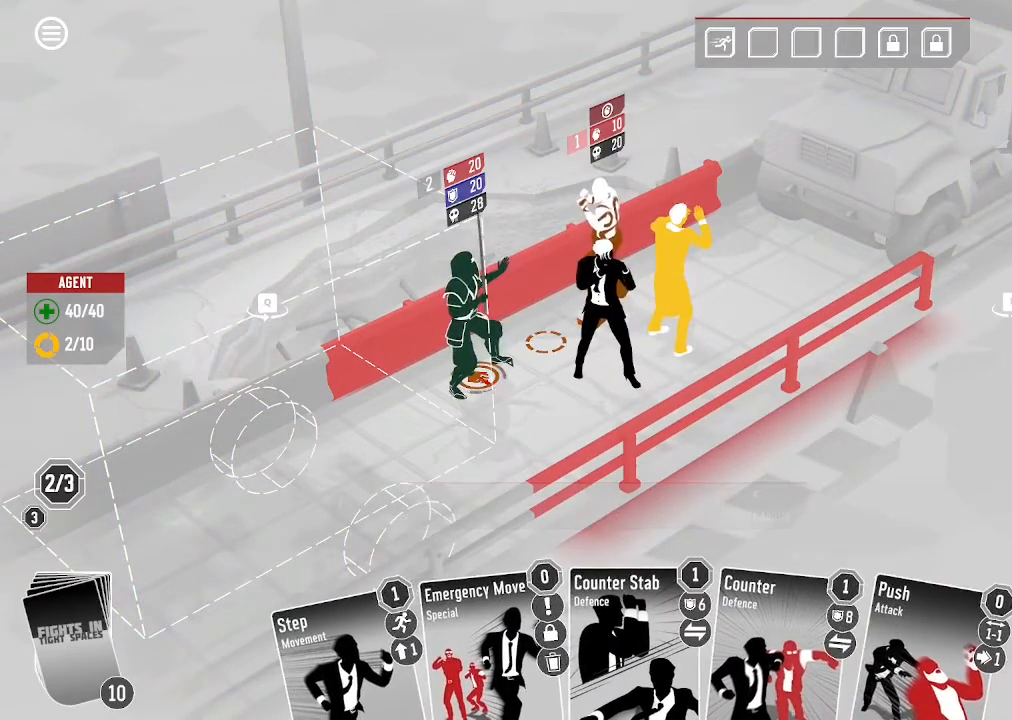
{"keys": [], "mouse": [], "events": [[233, "mouse_left", "down"], [366, "mouse_left", "up"]]}